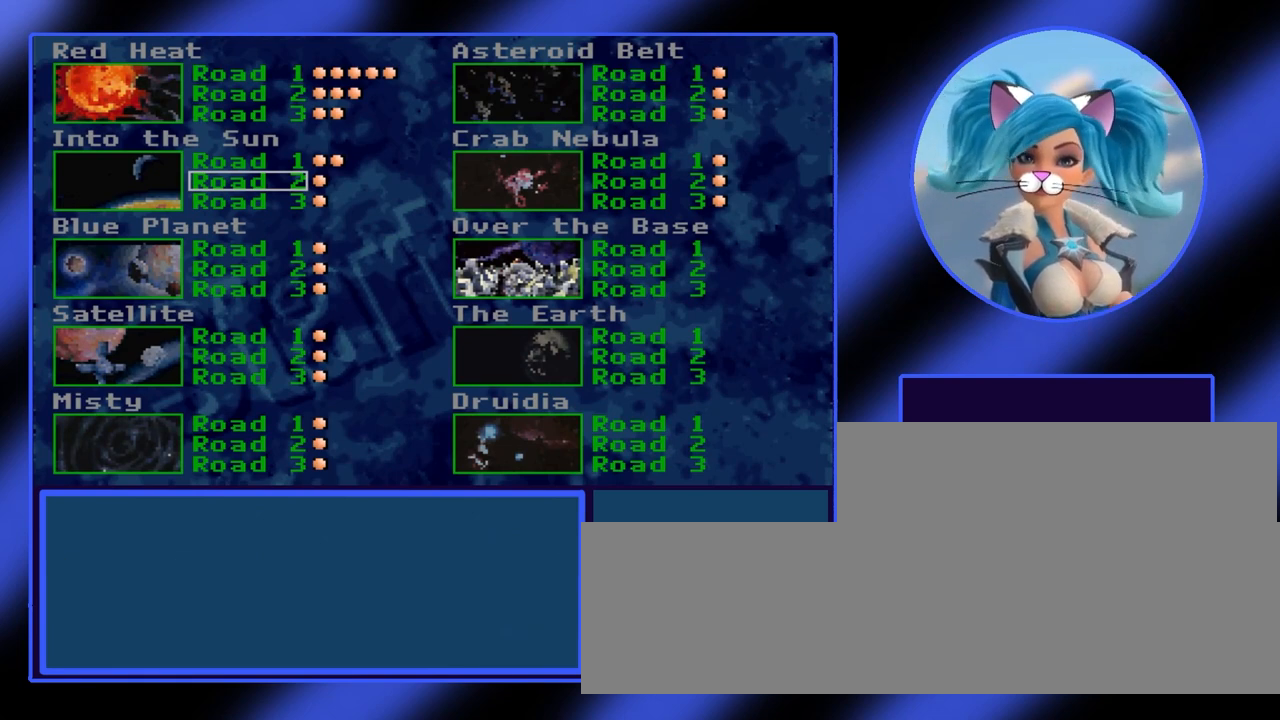
Gameplay with keyboard; each line is a JSON object with the keys held at the frame after it. "events" lists presses ("down") and releases ("up") of "alt", "ctrl", "down", "escape", "left", "return", "right", "shift", "space", "tab" and "up" between this image and that frame as [ms after this image, input, new state], when the widget could be followed in between. No other keys are recorded. Mouse input is not recorded.
{"keys": [], "events": [[67, "return", "down"], [133, "return", "up"]]}
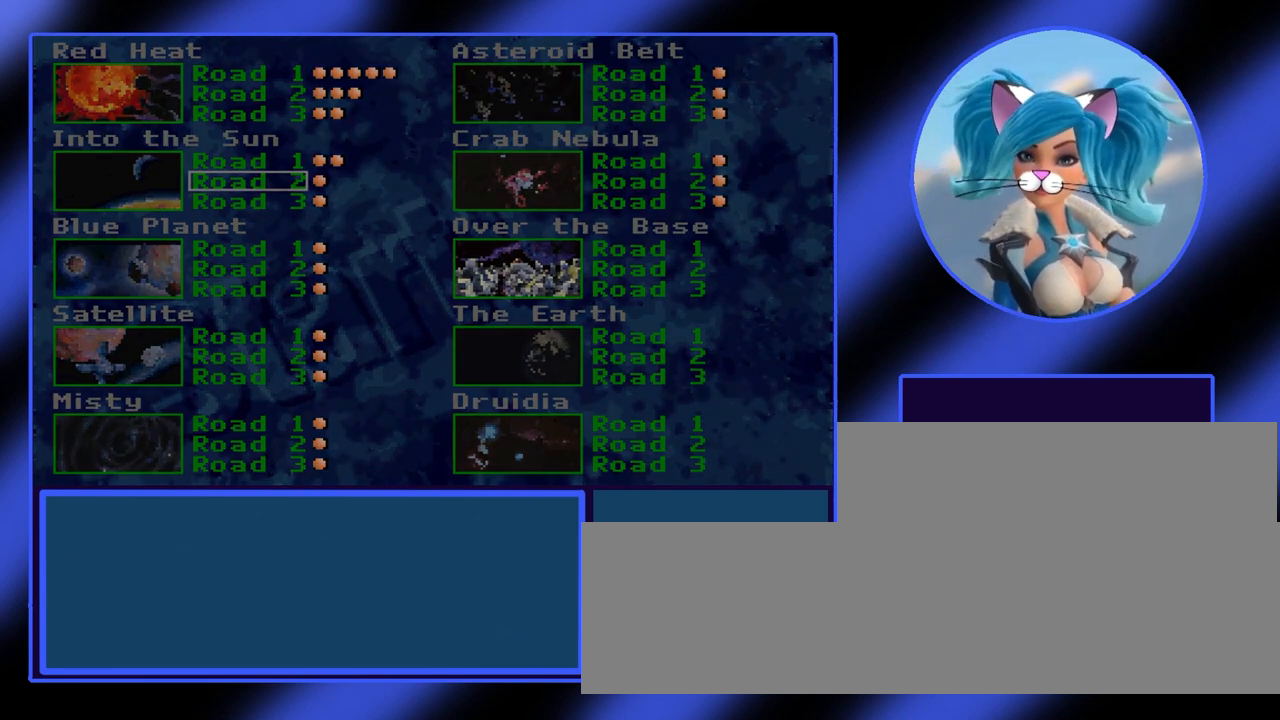
{"keys": [], "events": []}
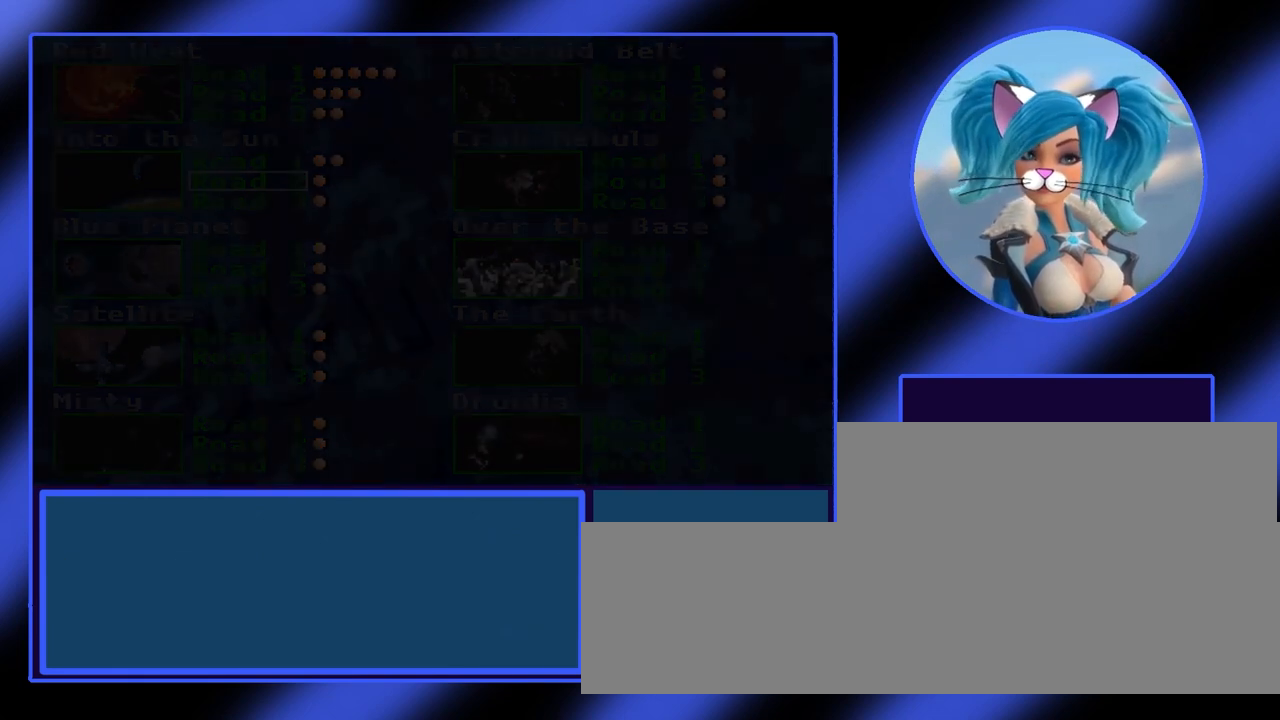
{"keys": [], "events": []}
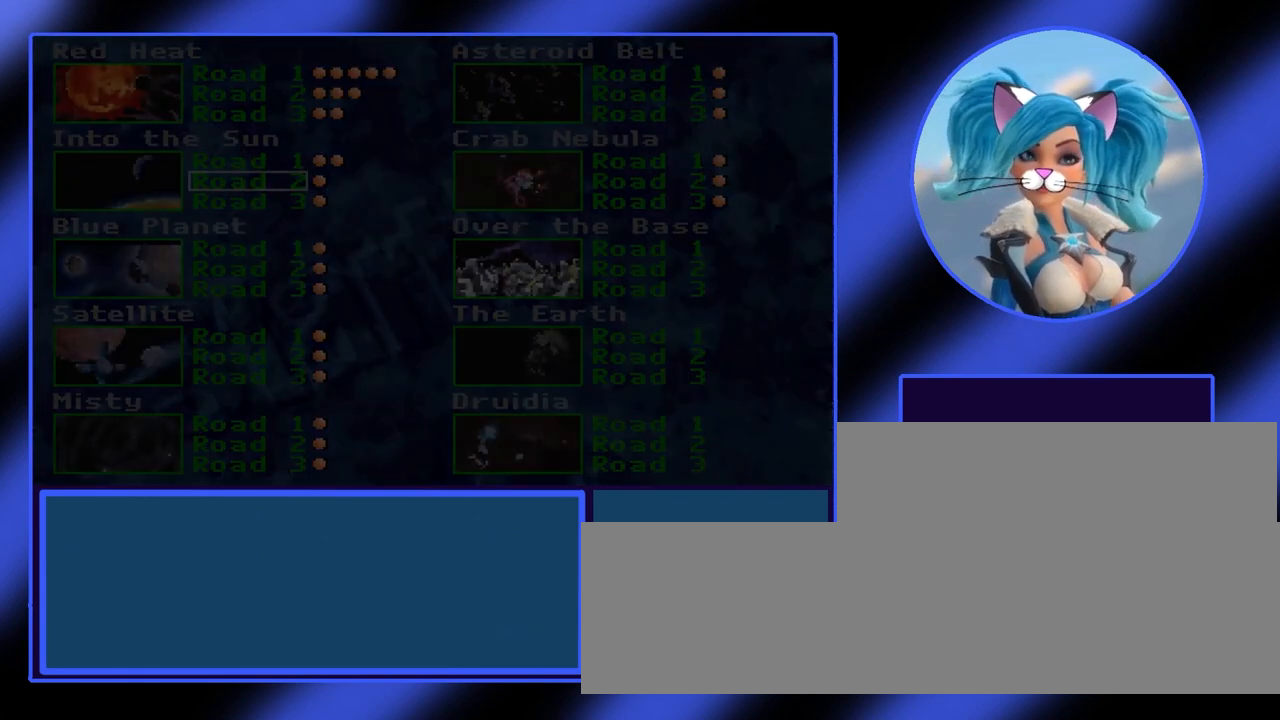
{"keys": [], "events": []}
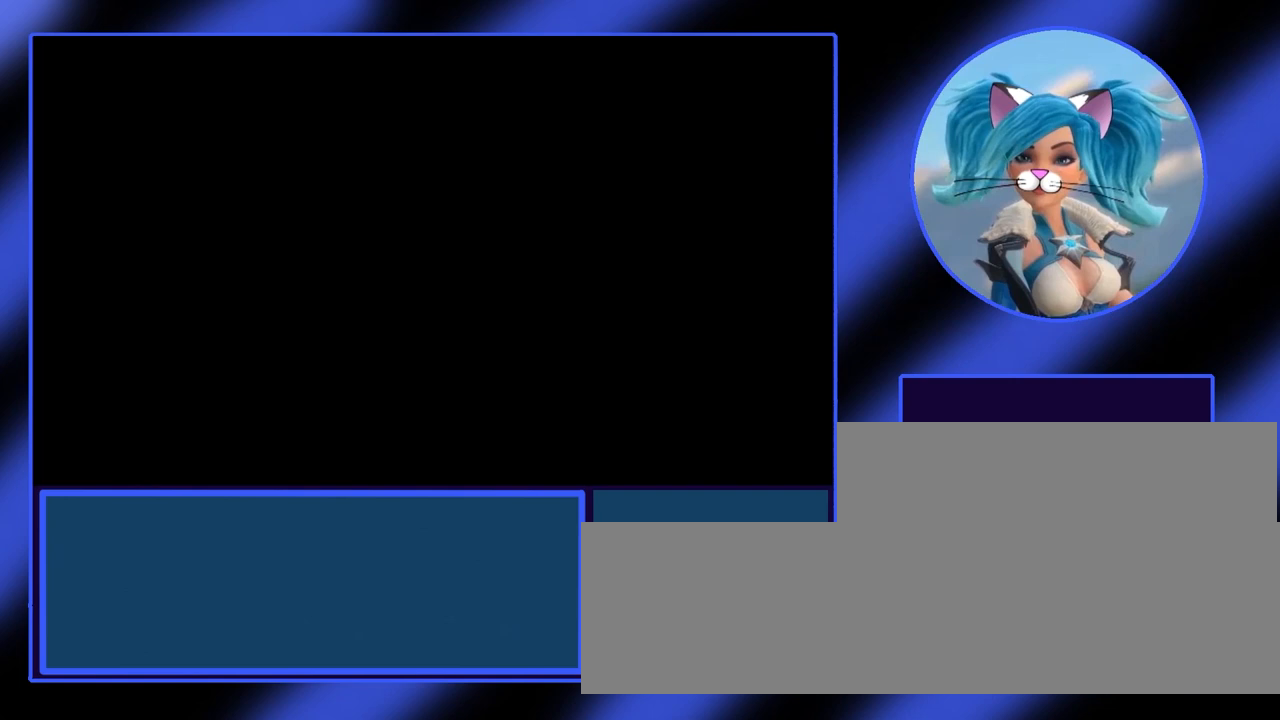
{"keys": [], "events": []}
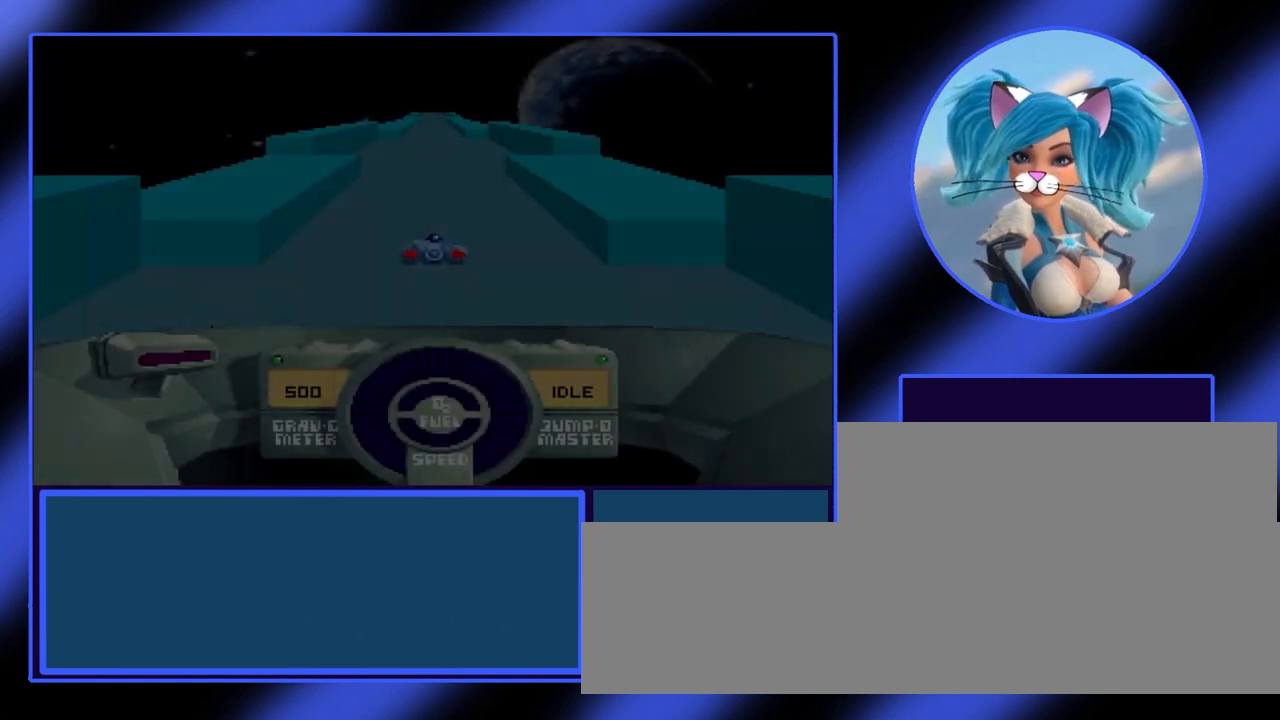
{"keys": ["up"], "events": [[300, "up", "down"]]}
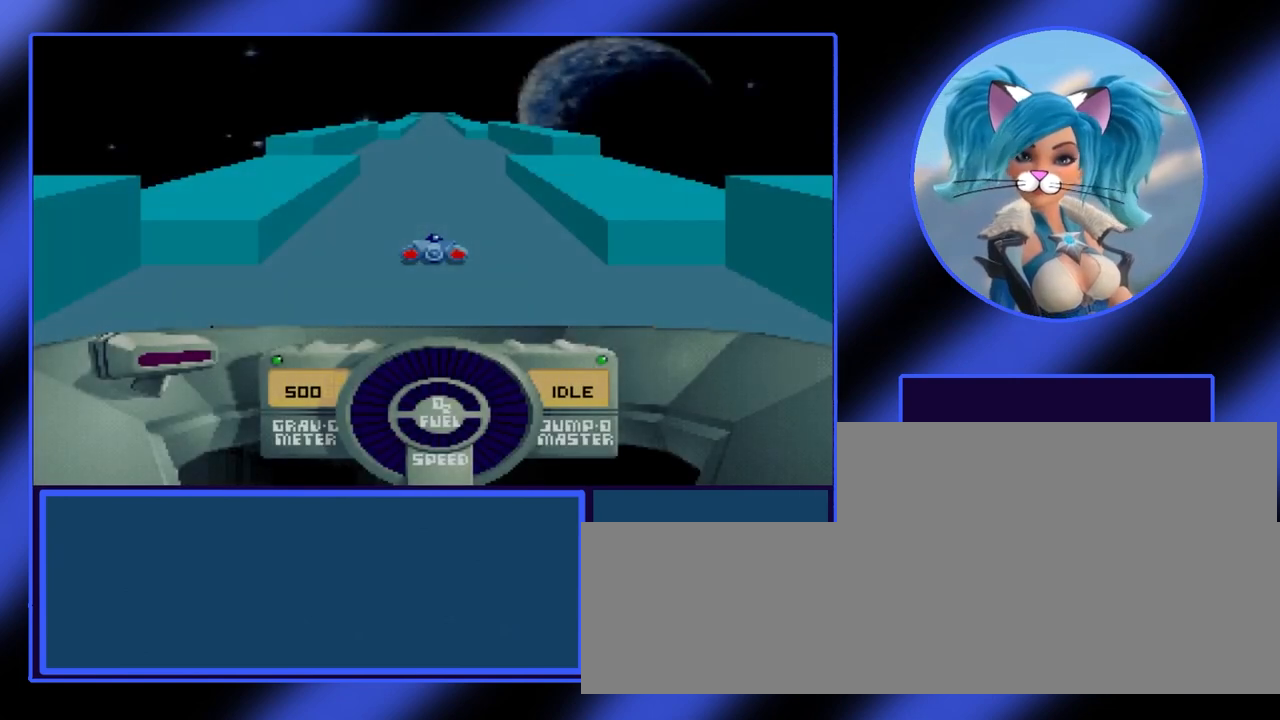
{"keys": ["up"], "events": []}
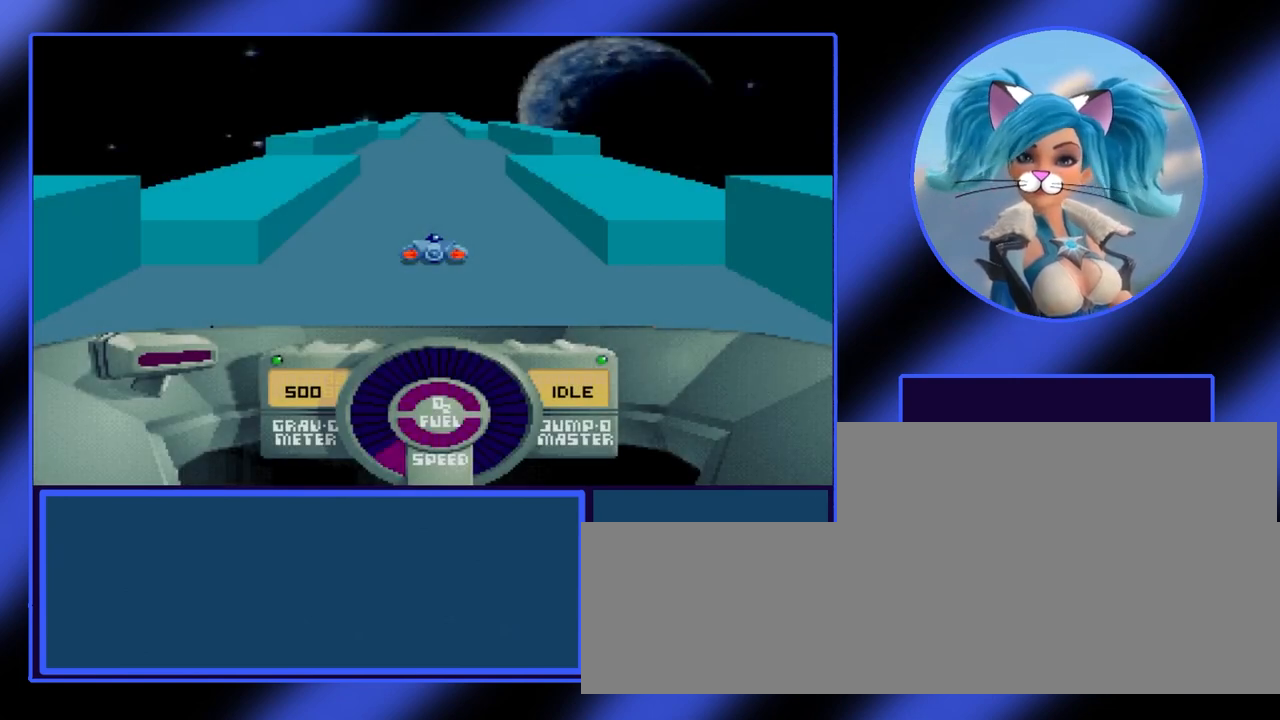
{"keys": ["up"], "events": []}
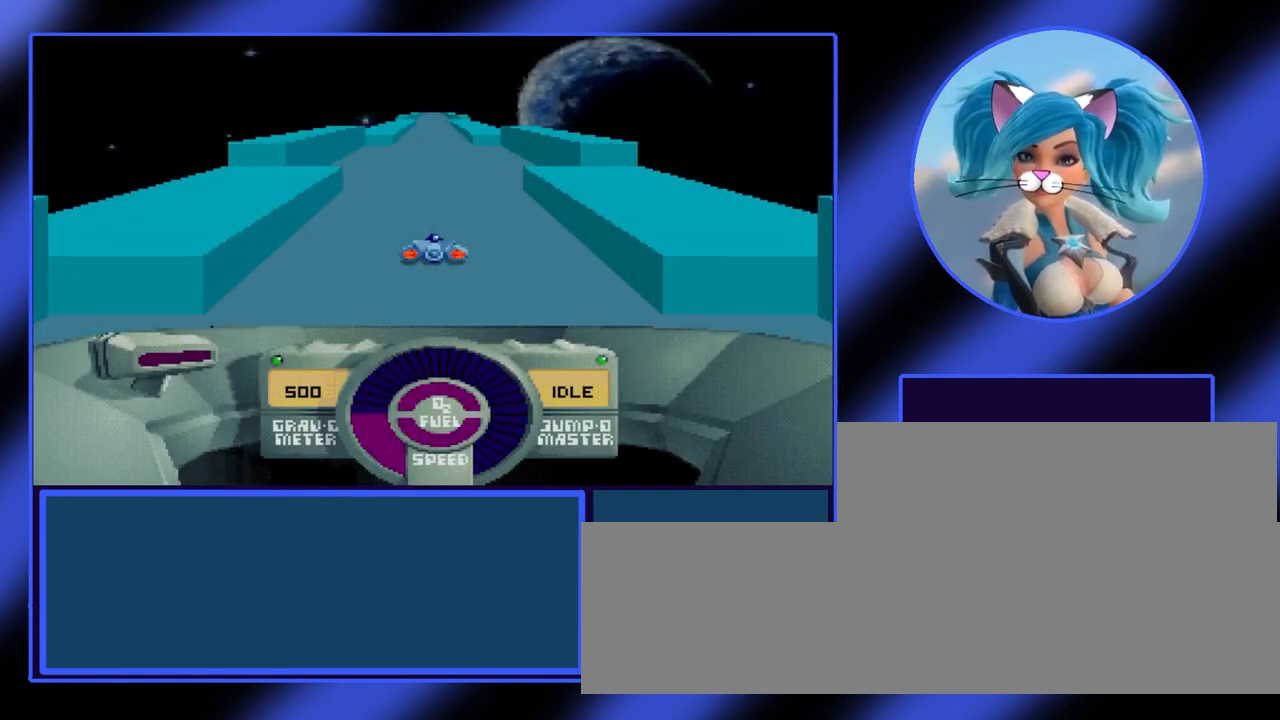
{"keys": ["up"], "events": []}
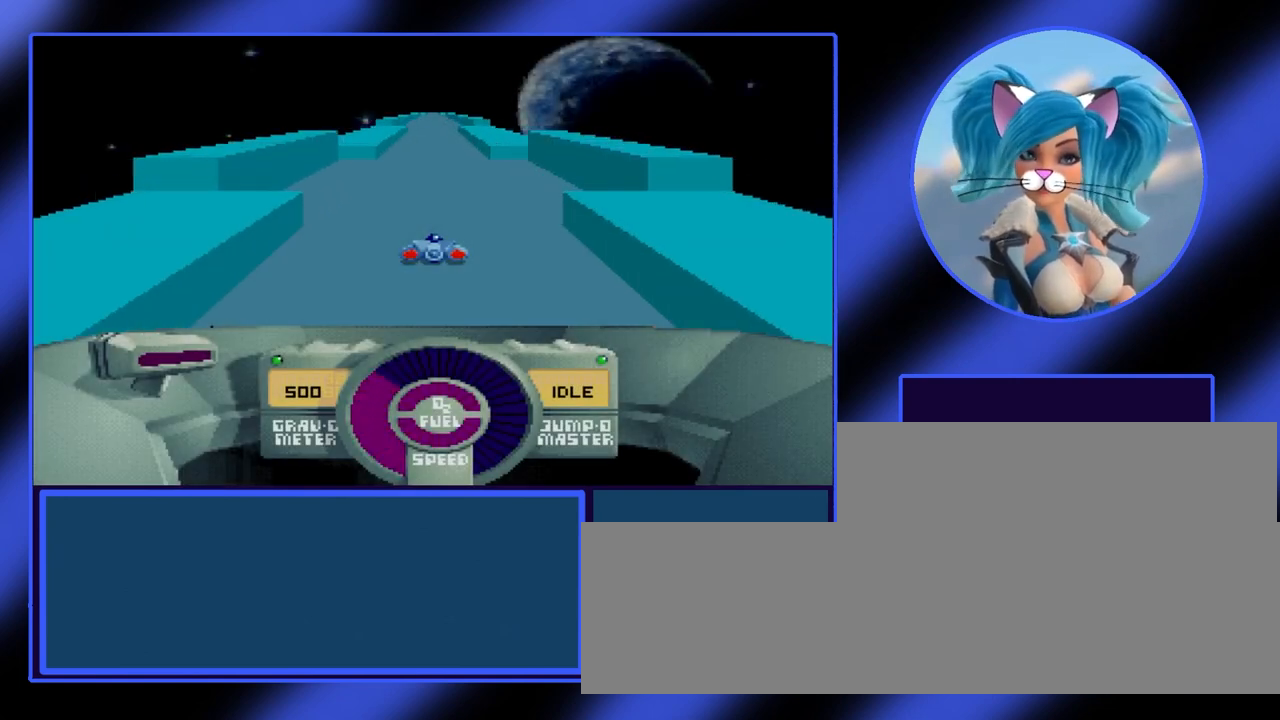
{"keys": ["up"], "events": []}
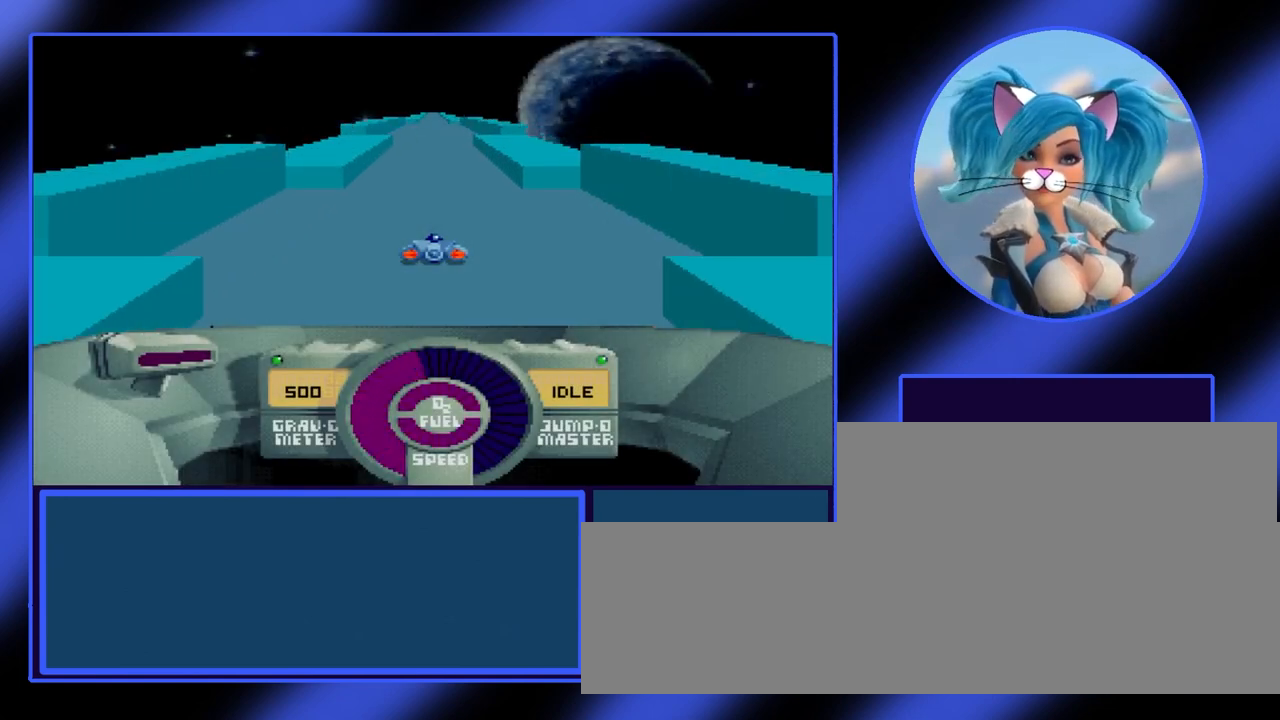
{"keys": ["up"], "events": []}
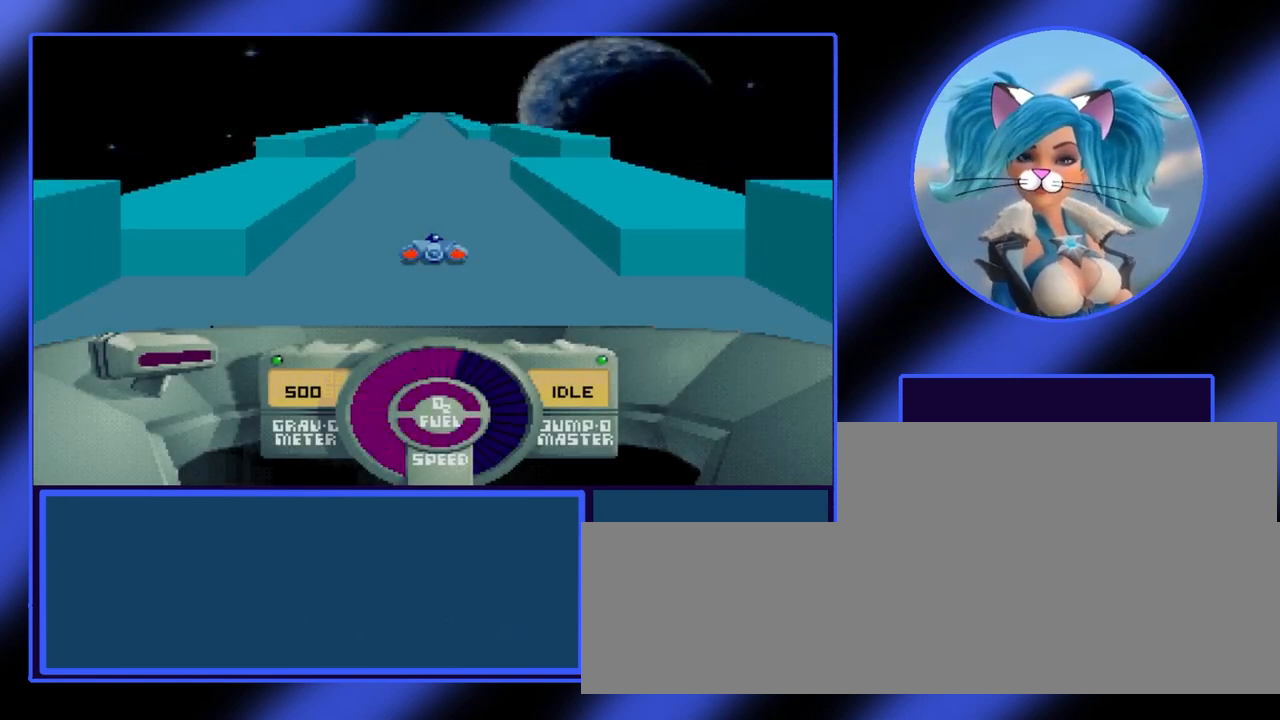
{"keys": ["up"], "events": []}
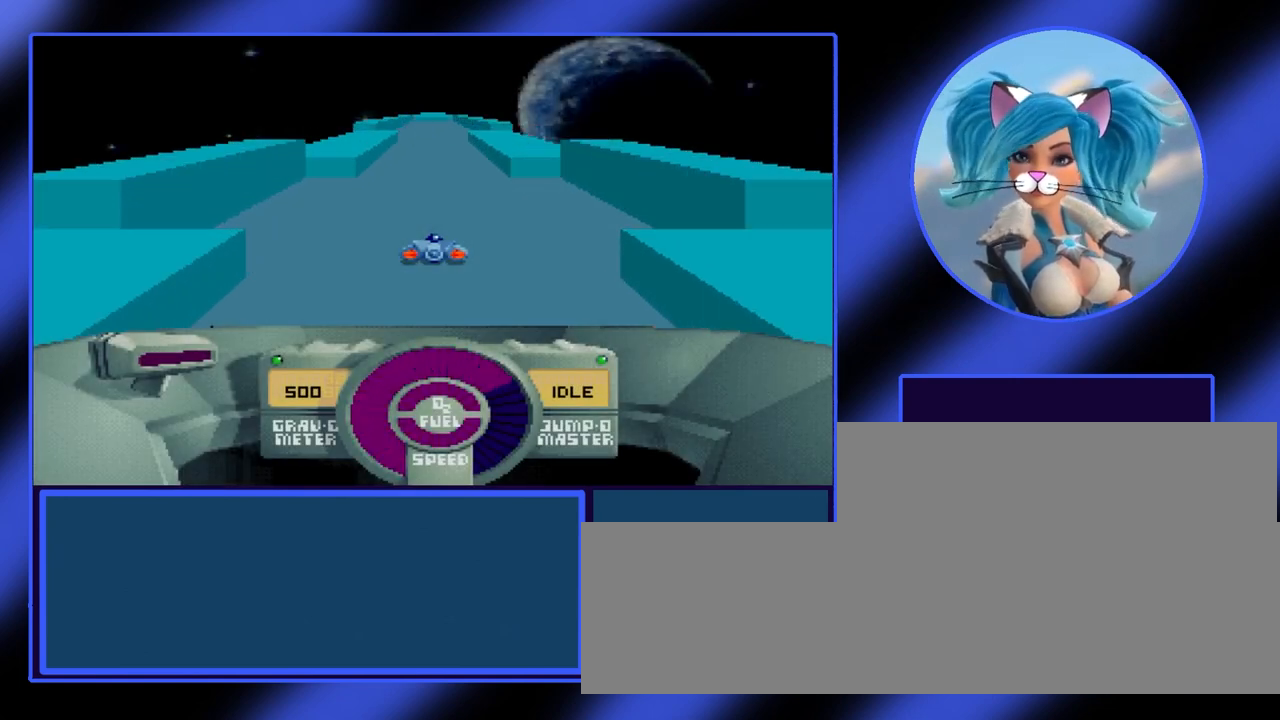
{"keys": ["up"], "events": []}
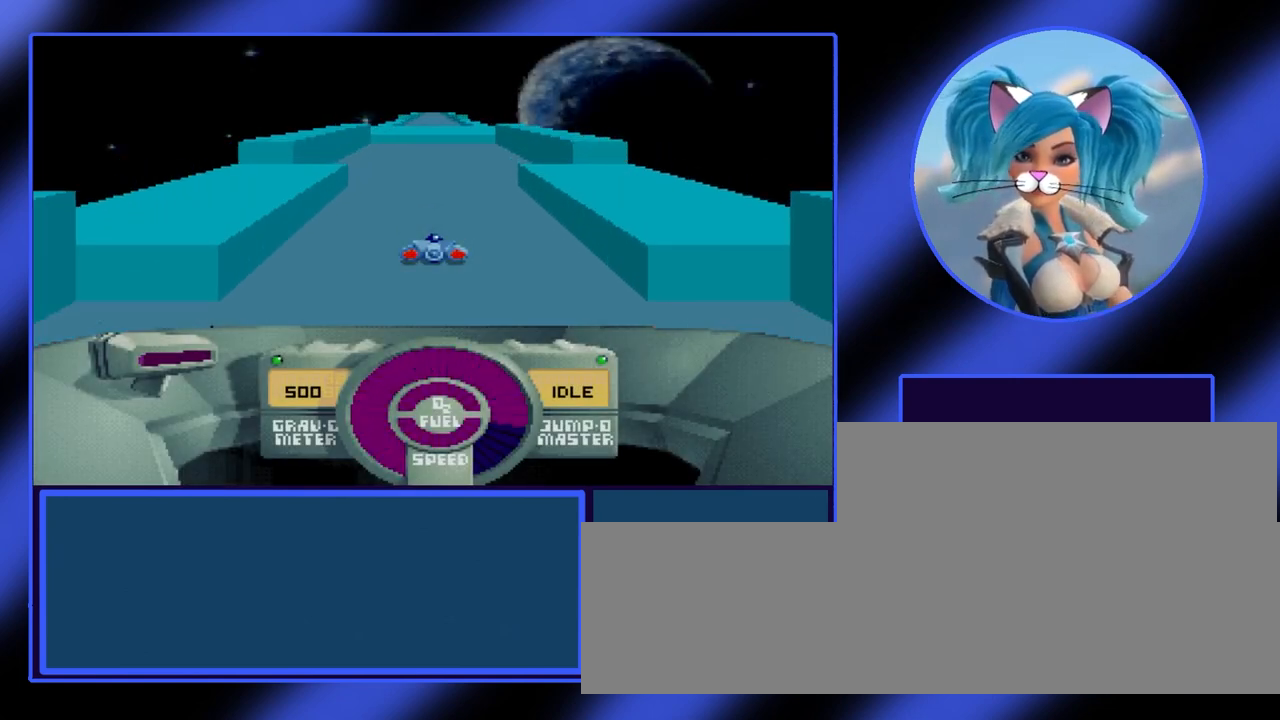
{"keys": ["space"], "events": [[267, "up", "up"], [500, "space", "down"]]}
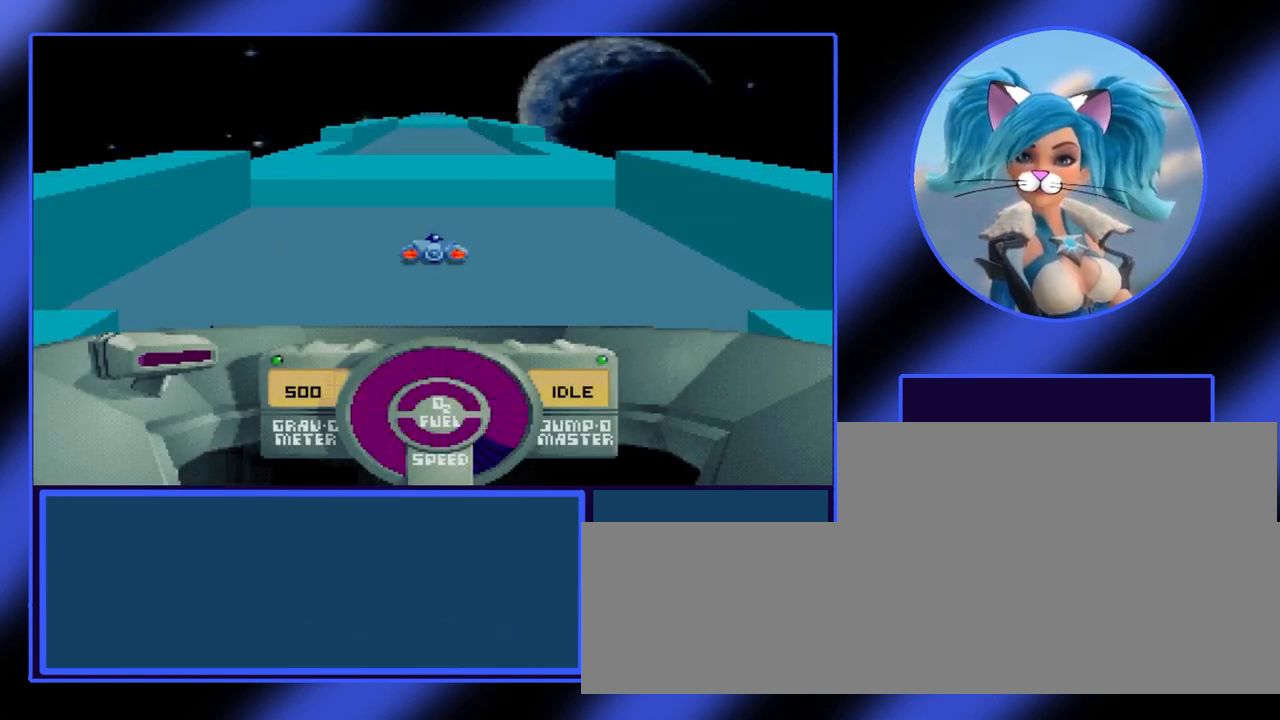
{"keys": [], "events": [[200, "space", "up"]]}
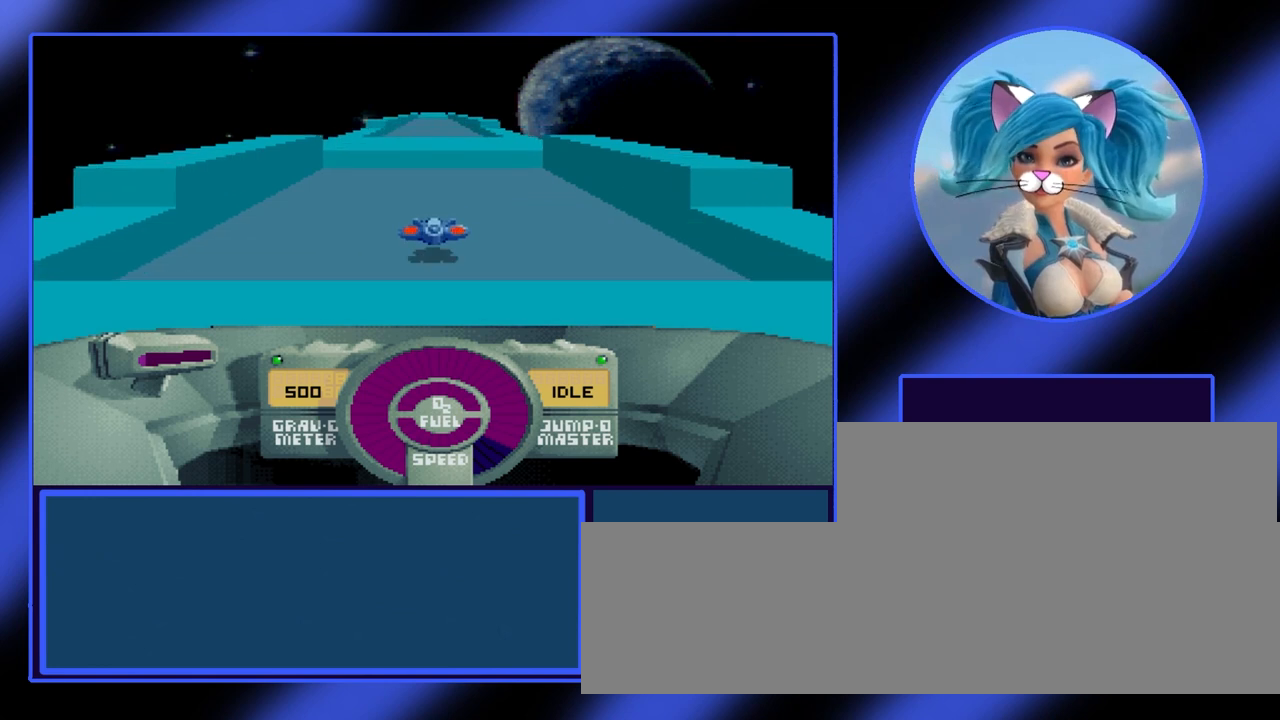
{"keys": [], "events": [[167, "space", "down"], [400, "space", "up"]]}
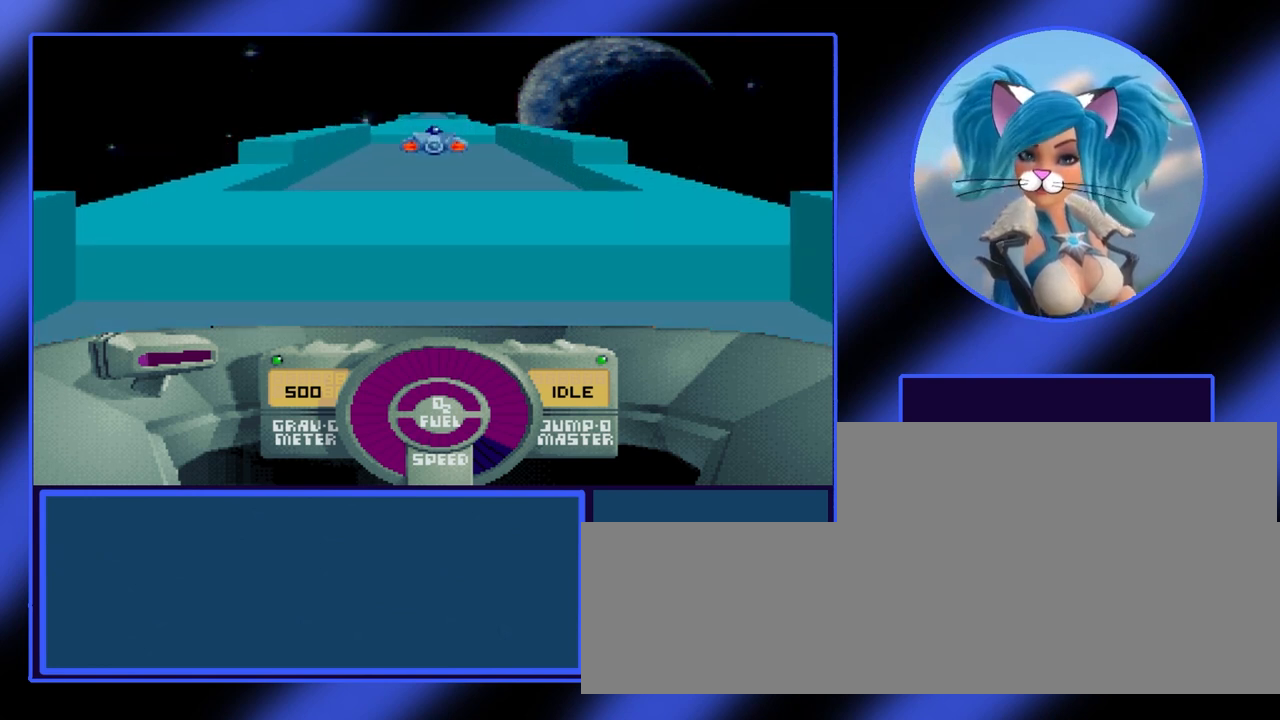
{"keys": ["space"], "events": [[467, "space", "down"]]}
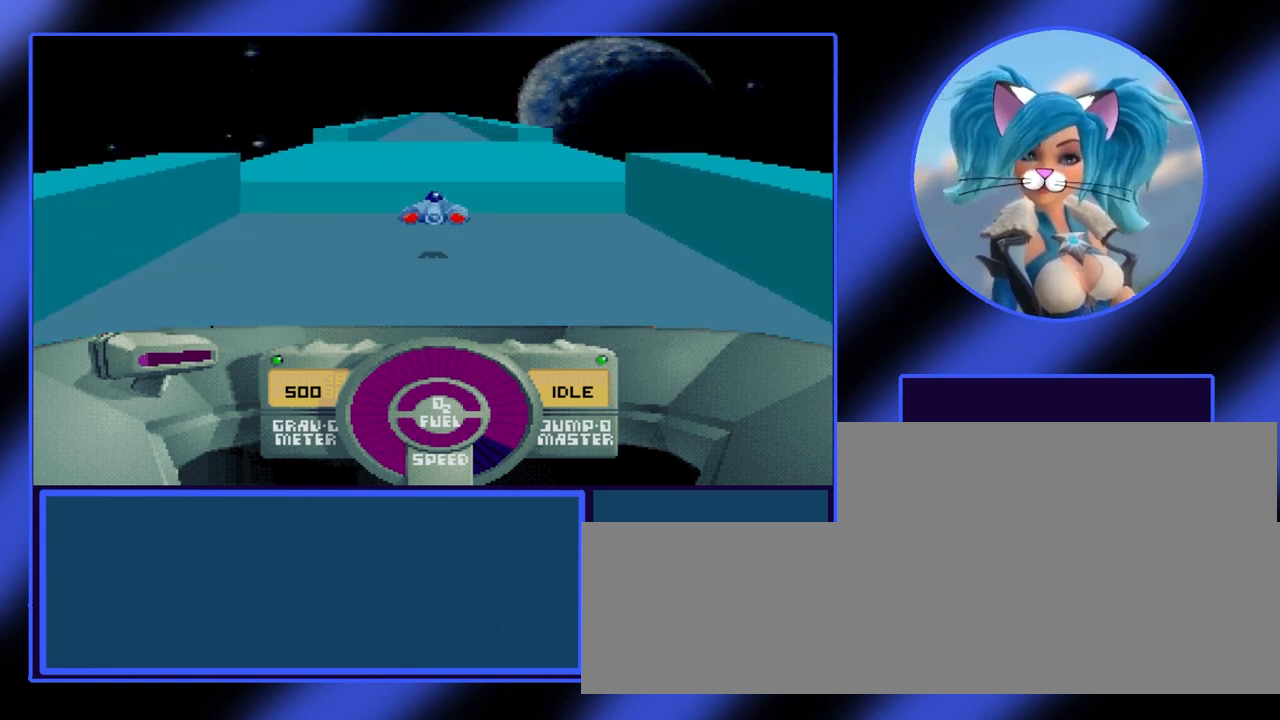
{"keys": [], "events": [[167, "space", "up"]]}
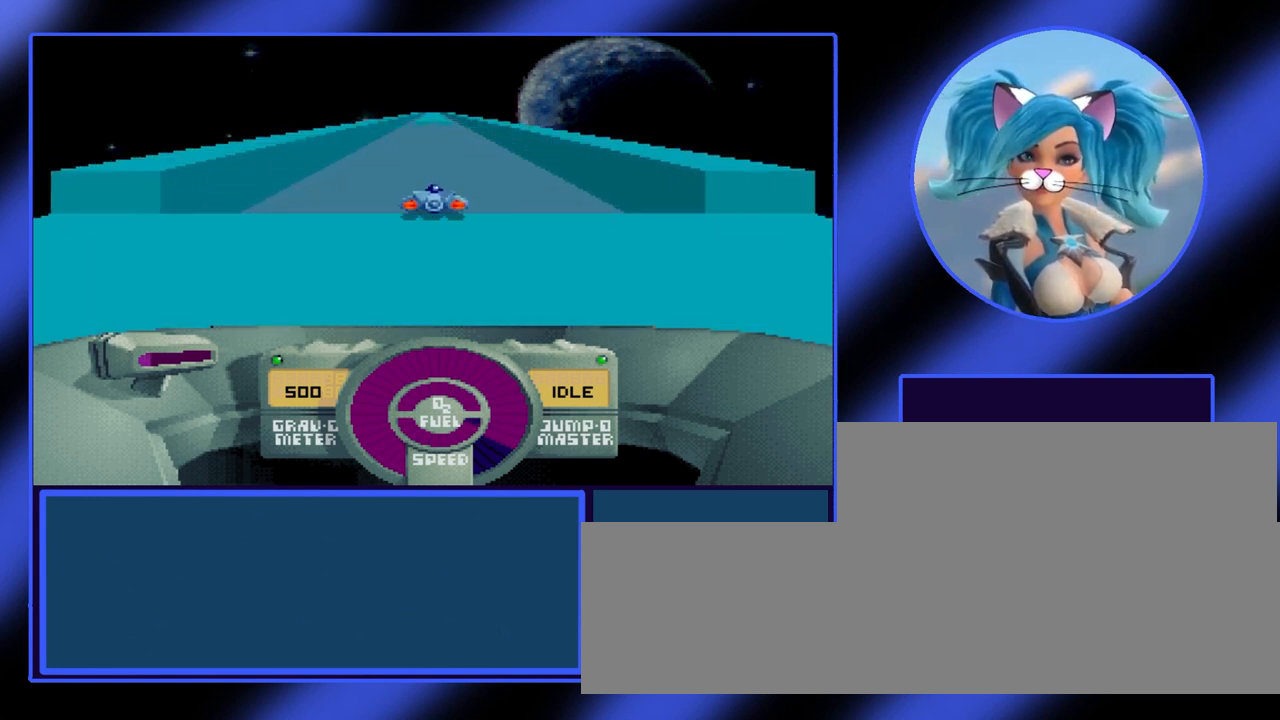
{"keys": [], "events": []}
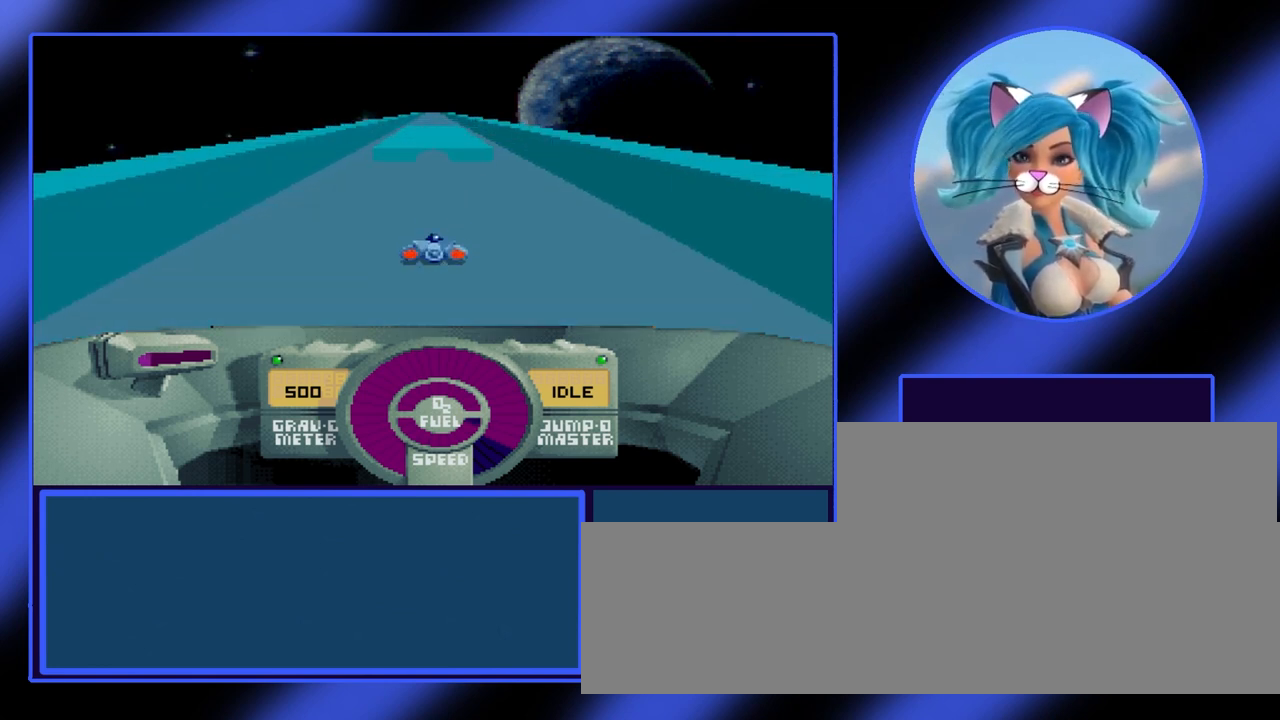
{"keys": [], "events": [[133, "space", "down"], [333, "space", "up"]]}
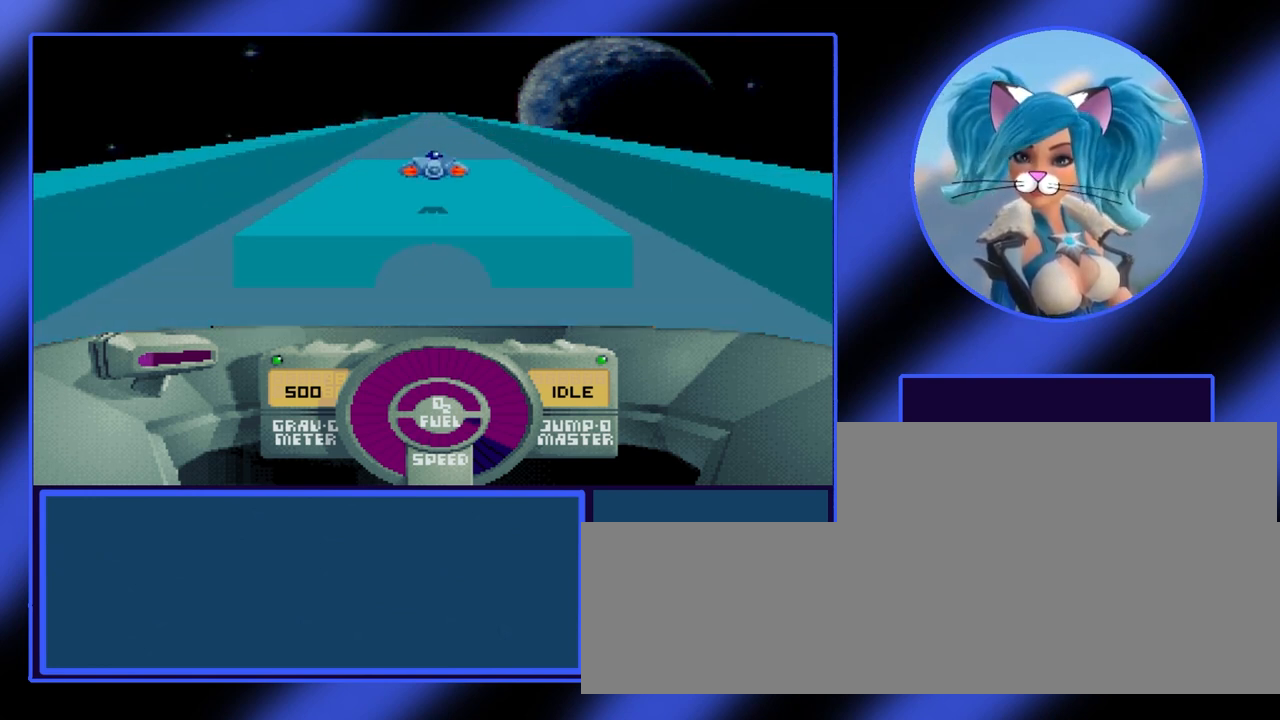
{"keys": [], "events": []}
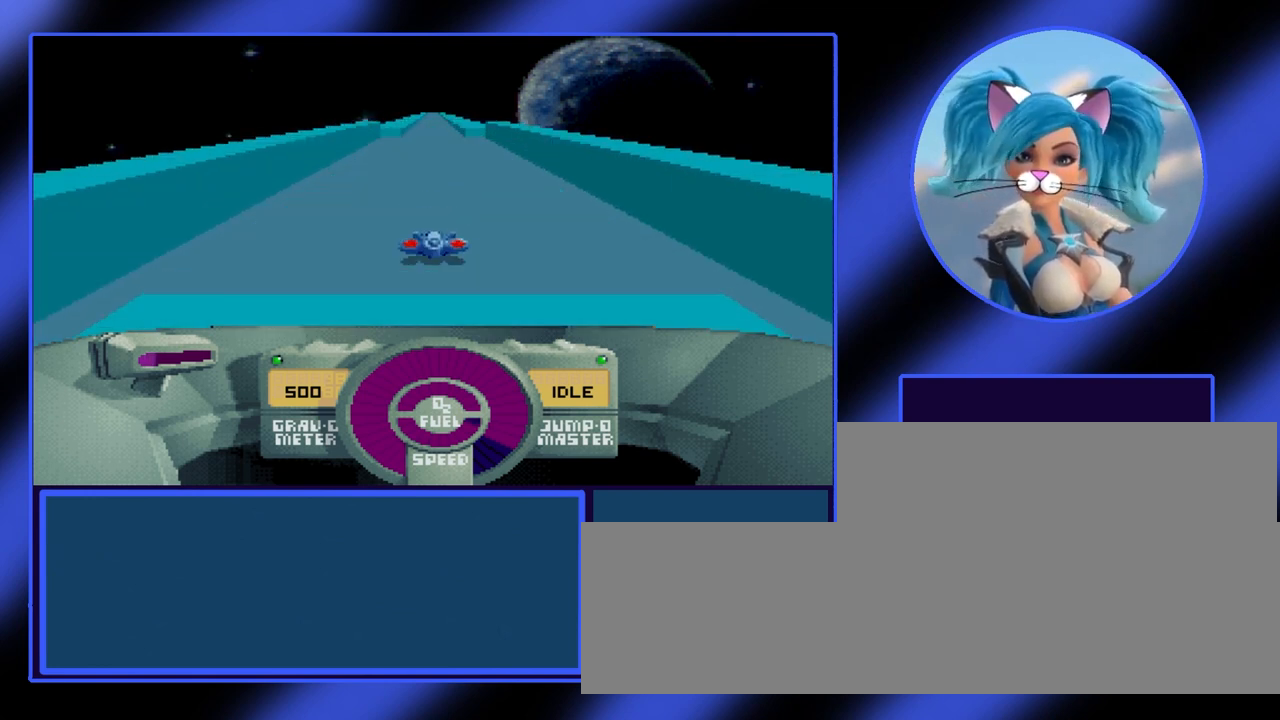
{"keys": ["left"], "events": [[467, "left", "down"]]}
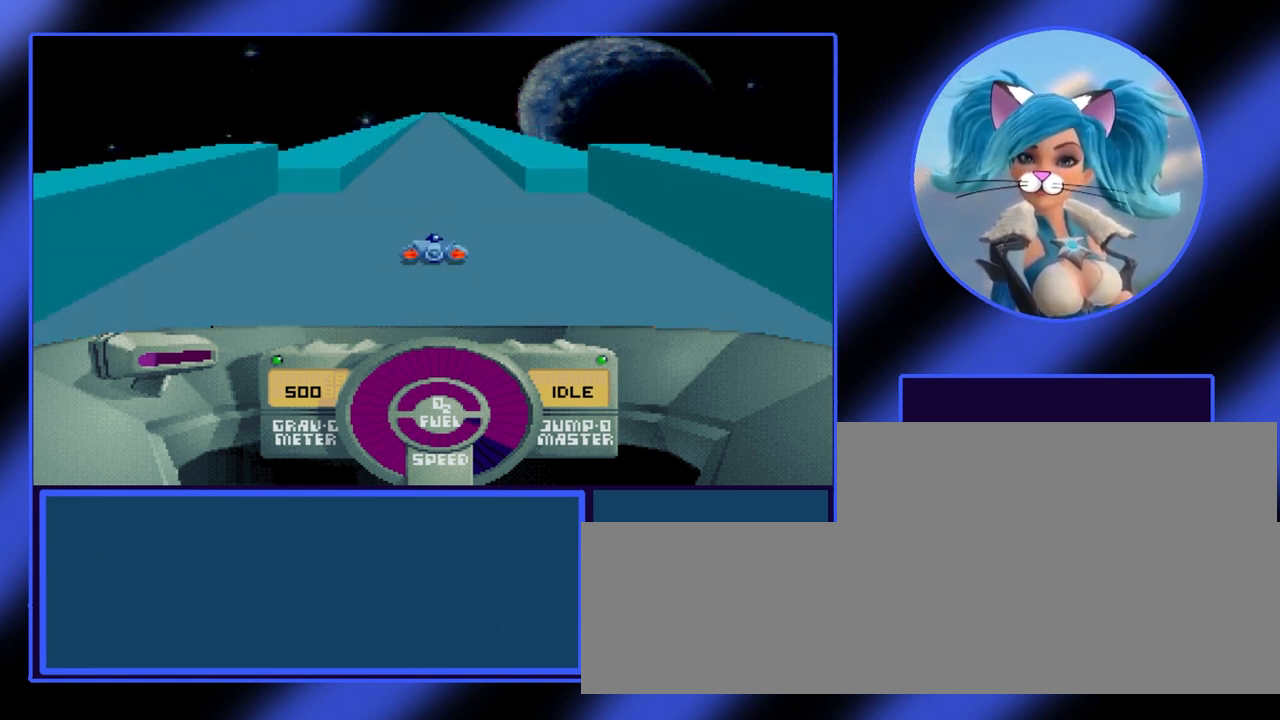
{"keys": [], "events": [[33, "space", "down"], [300, "space", "up"], [367, "left", "up"]]}
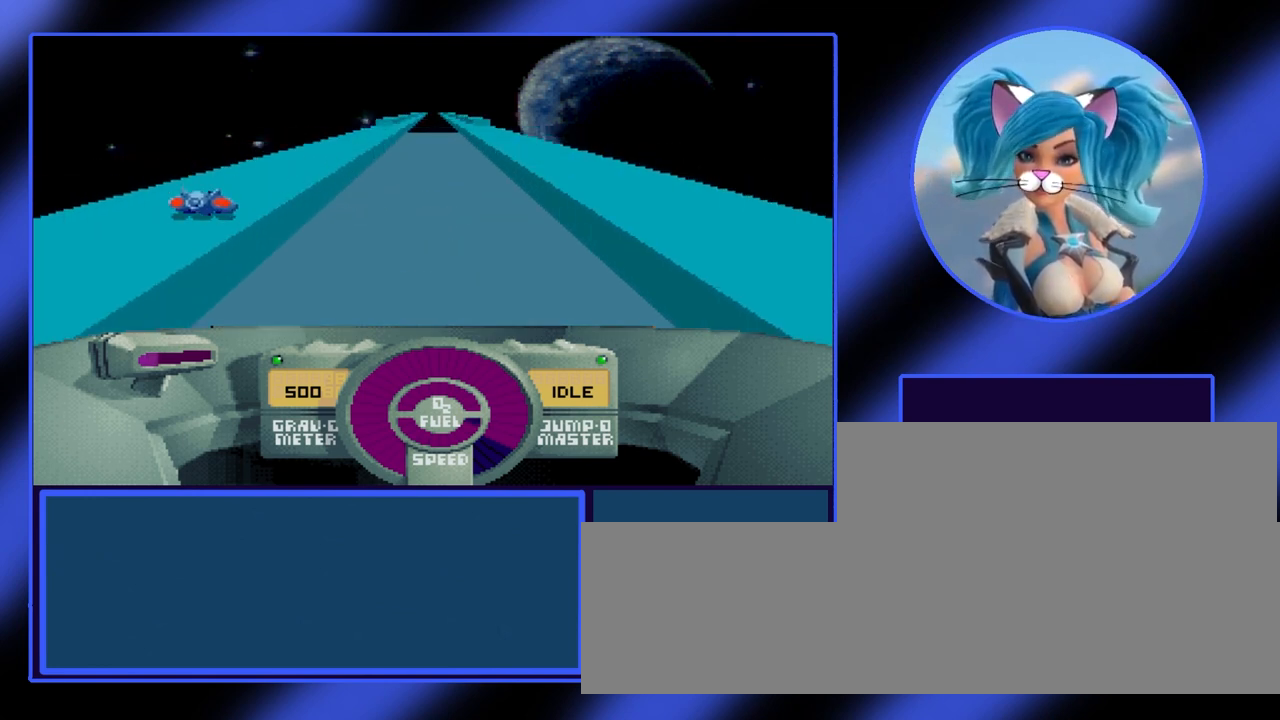
{"keys": [], "events": [[267, "right", "down"], [333, "right", "up"]]}